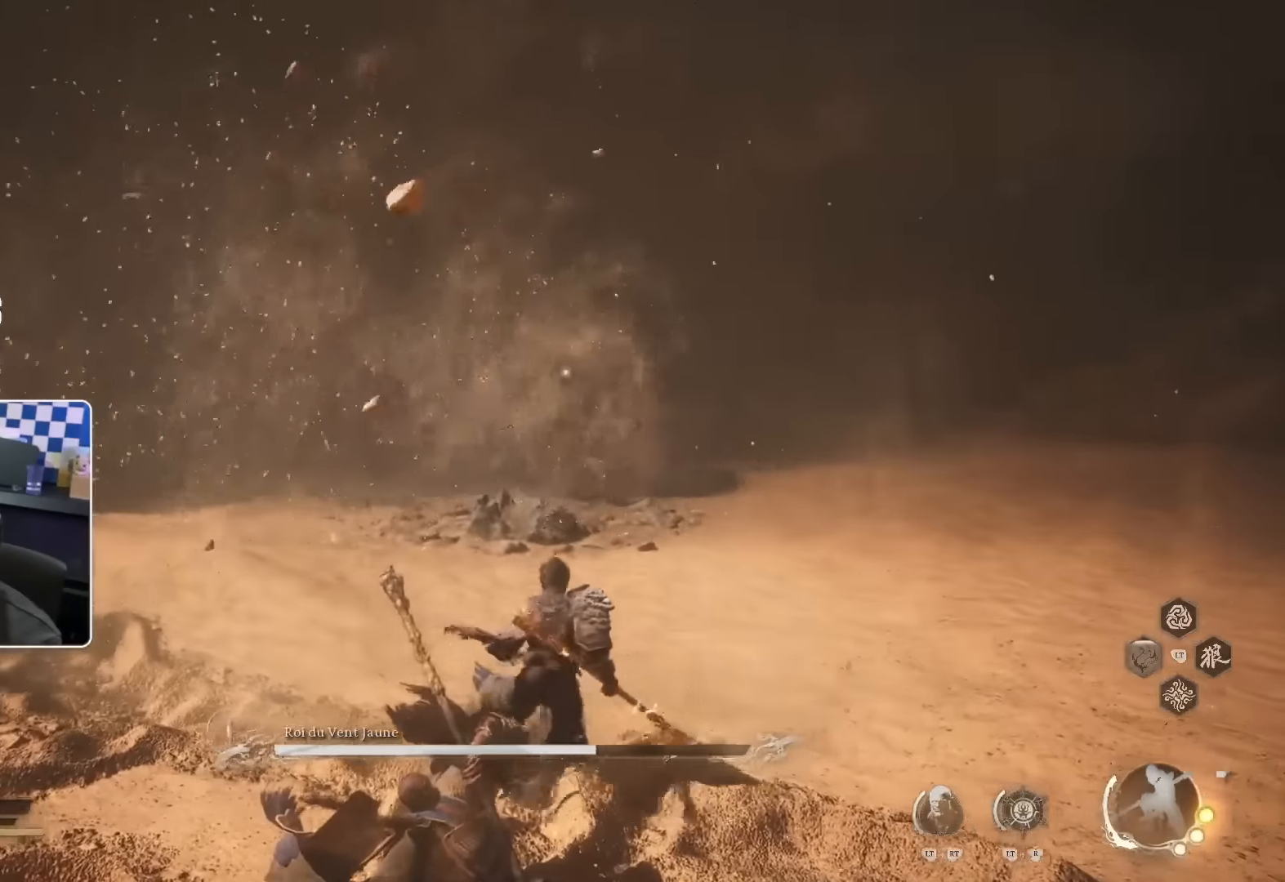
Gameplay with a controller (PlayStation layout); each line is a JSON object with the inputs held at the frame after it. "events" lists button and stick changes between this image and that frame as [ms after this image, input, new state], when the widget could be followed in between.
{"buttons": [], "left_stick": "down-right", "right_stick": "center", "events": []}
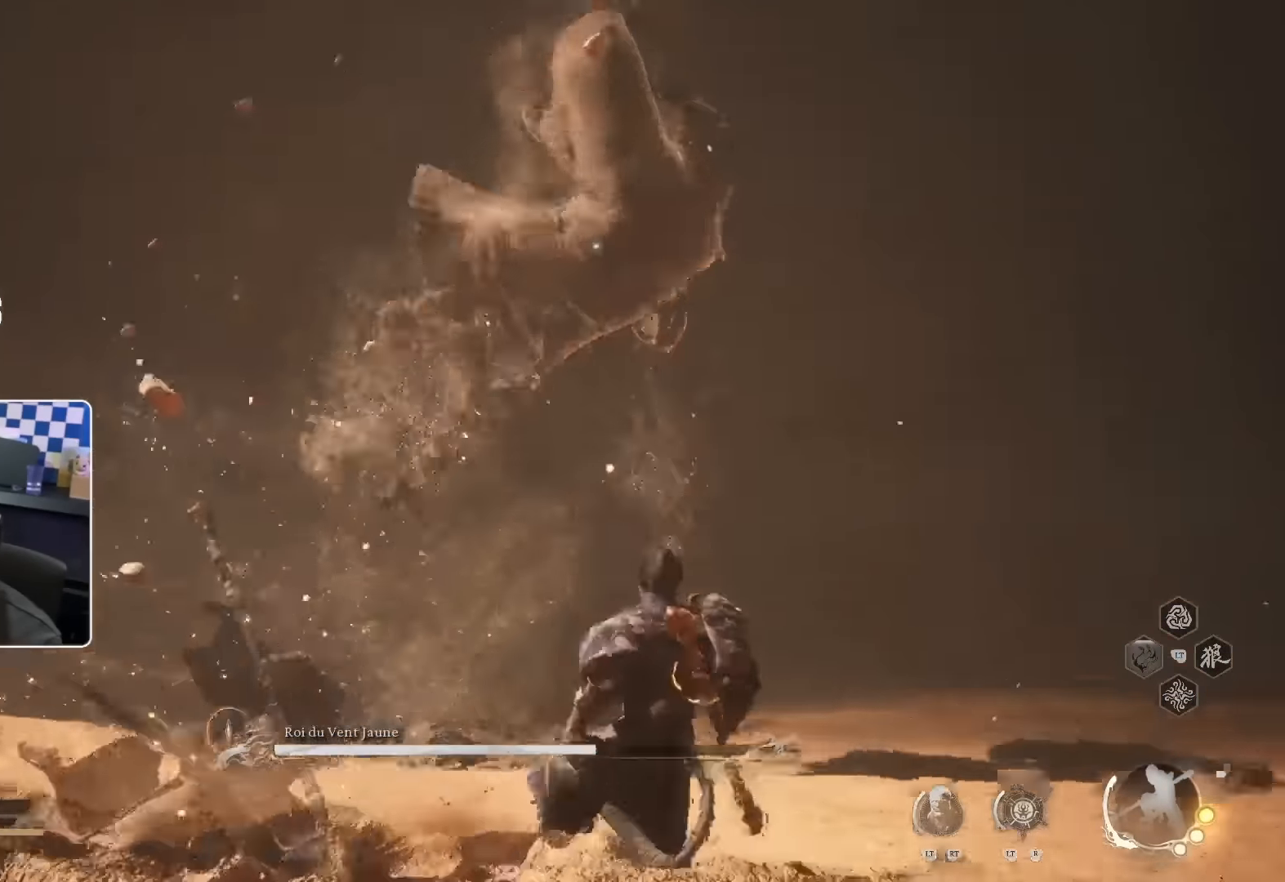
{"buttons": ["R2"], "left_stick": "up-right", "right_stick": "center", "events": [[33, "left_stick", "right"], [50, "SQUARE", "down"], [133, "left_stick", "up-right"], [233, "SQUARE", "up"], [283, "R2", "down"], [416, "R2", "up"], [483, "R2", "down"]]}
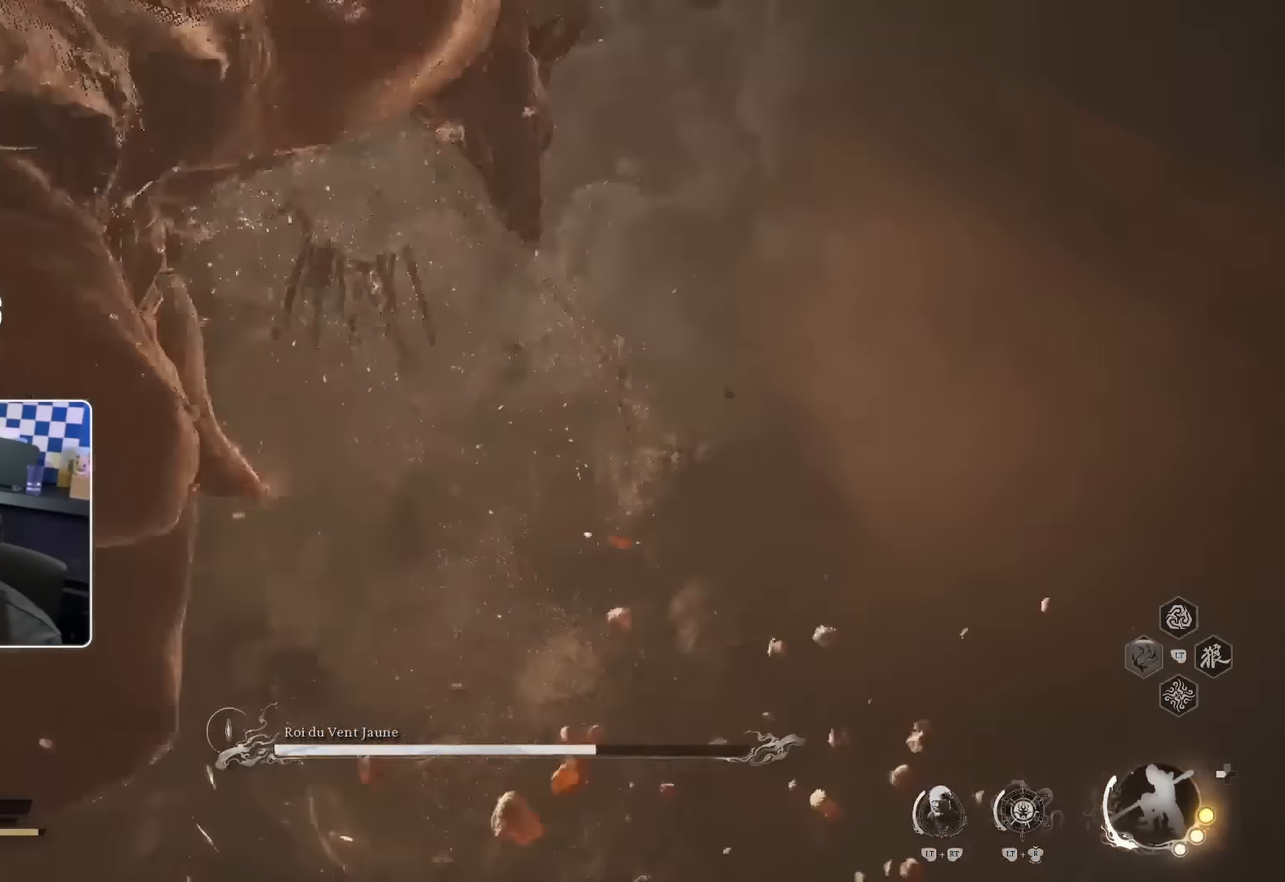
{"buttons": [], "left_stick": "up-right", "right_stick": "center"}
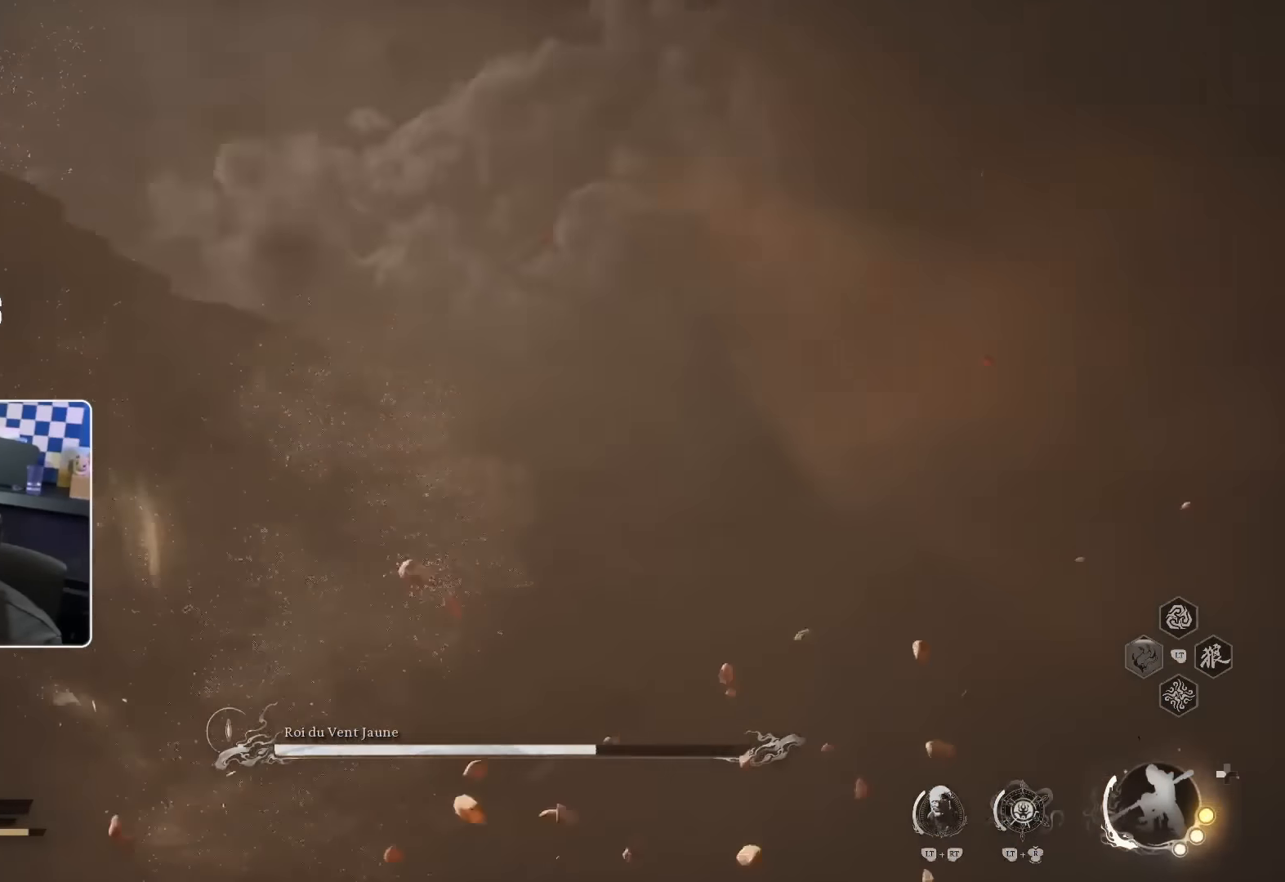
{"buttons": [], "left_stick": "up-right", "right_stick": "down-left"}
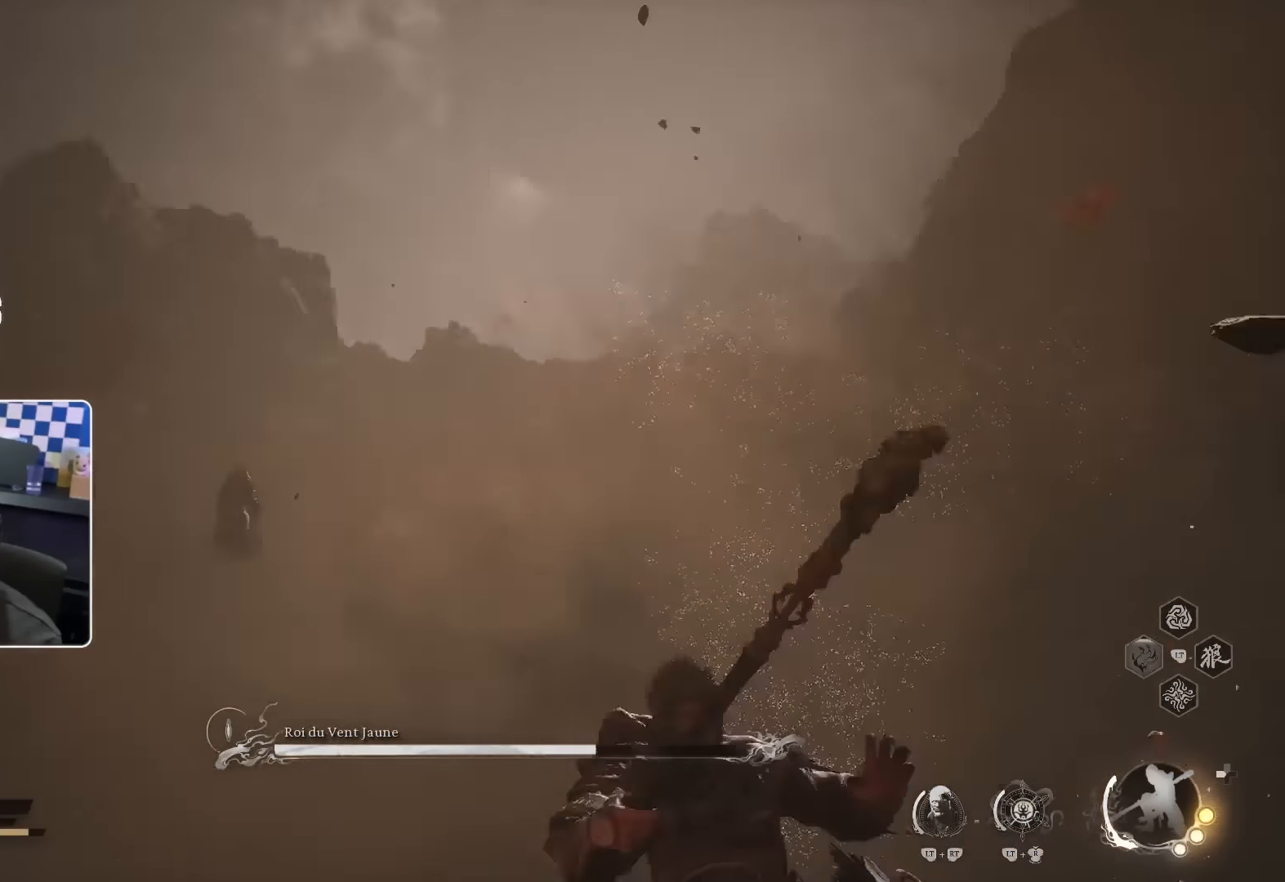
{"buttons": ["L2"], "left_stick": "up-right", "right_stick": "left", "events": [[66, "left_stick", "right"], [66, "right_stick", "center"], [250, "SQUARE", "down"], [366, "SQUARE", "up"], [366, "left_stick", "up-right"], [450, "L2", "down"], [466, "right_stick", "left"]]}
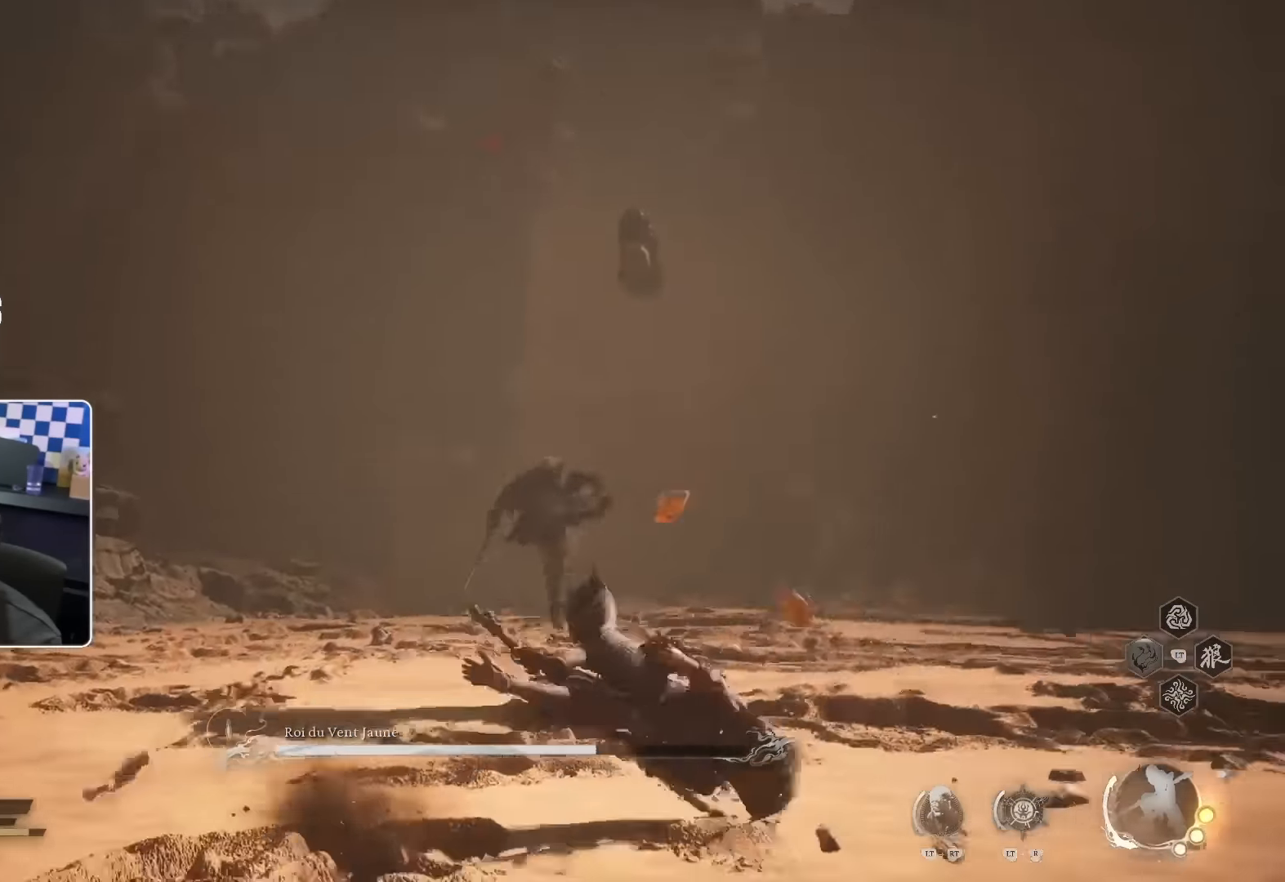
{"buttons": ["SQUARE"], "left_stick": "right", "right_stick": "center", "events": [[100, "L2", "up"], [100, "right_stick", "center"], [333, "left_stick", "right"], [433, "SQUARE", "down"]]}
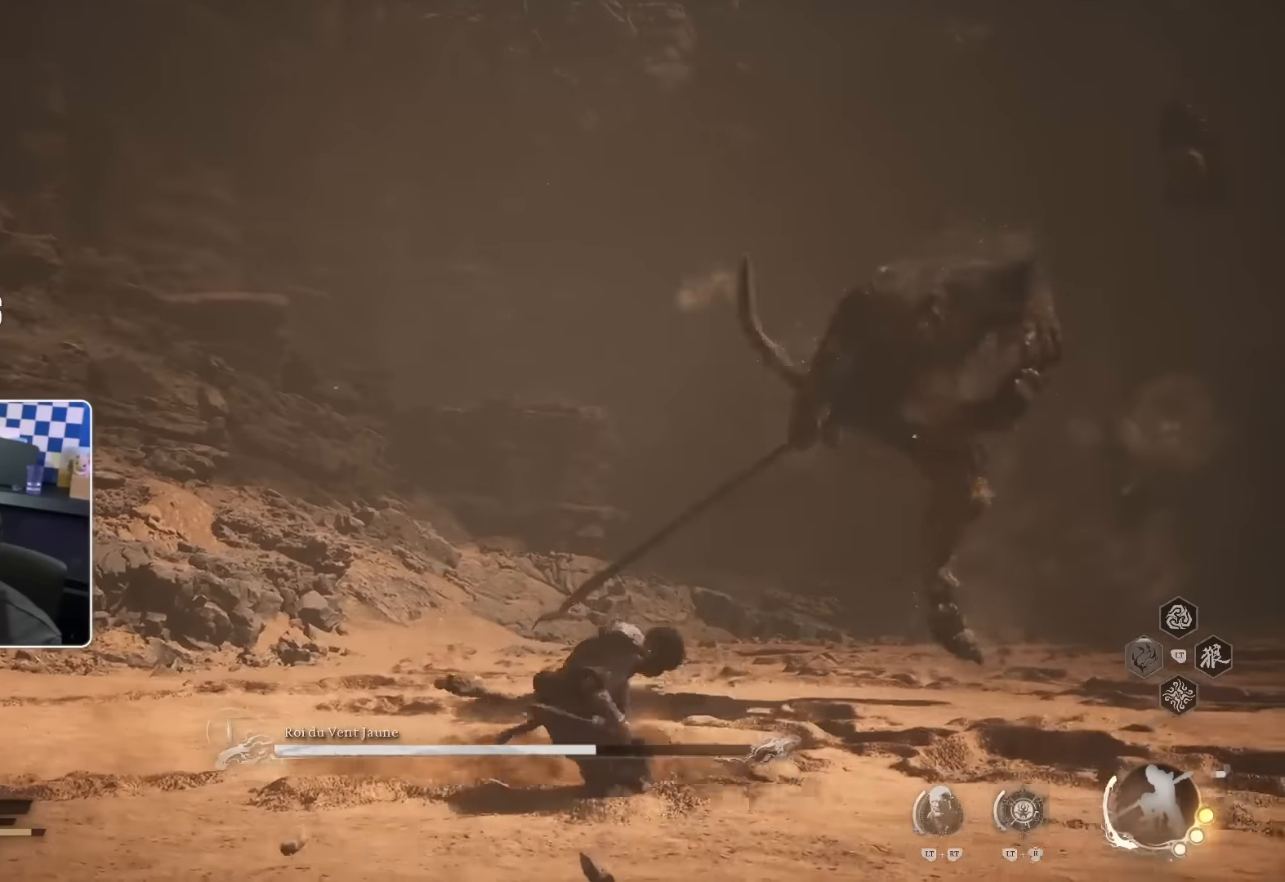
{"buttons": ["SQUARE"], "left_stick": "up-right", "right_stick": "center", "events": [[100, "SQUARE", "up"], [100, "left_stick", "up-right"], [167, "L2", "down"], [317, "L2", "up"], [500, "SQUARE", "down"]]}
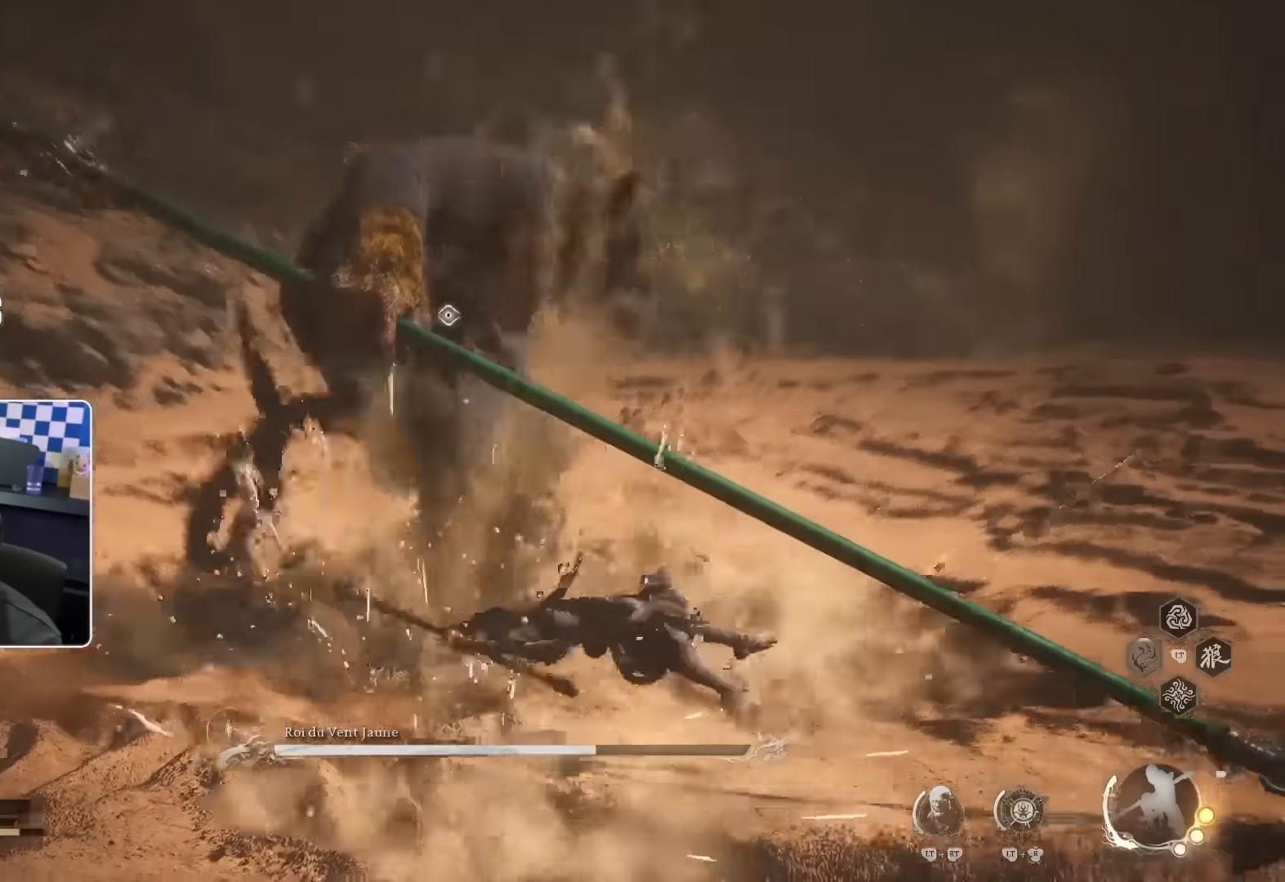
{"buttons": [], "left_stick": "up-right", "right_stick": "center", "events": [[133, "SQUARE", "up"], [167, "left_stick", "up"], [400, "left_stick", "up-right"]]}
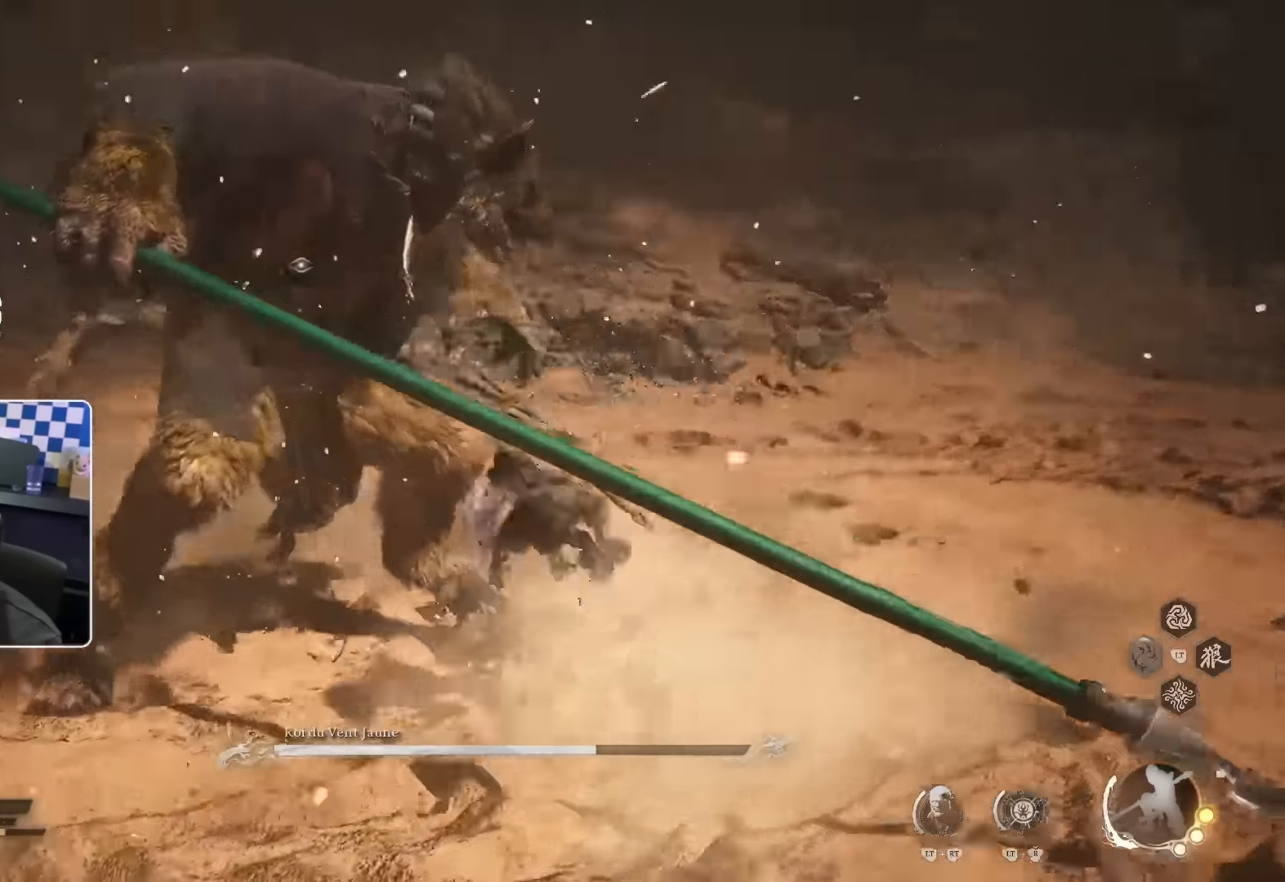
{"buttons": [], "left_stick": "down-right", "right_stick": "center", "events": [[17, "left_stick", "right"], [167, "left_stick", "down-right"], [167, "right_stick", "left"], [350, "right_stick", "center"]]}
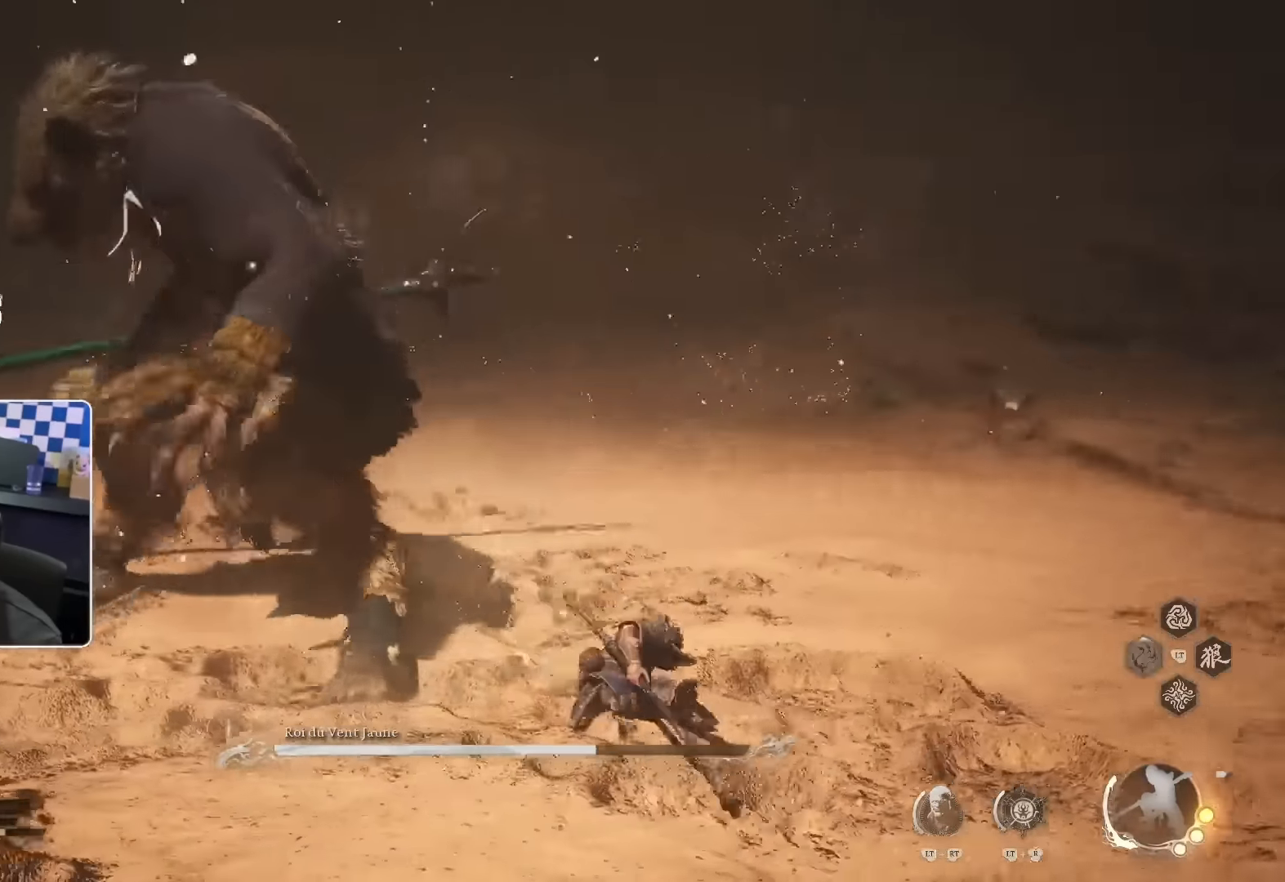
{"buttons": [], "left_stick": "down", "right_stick": "center", "events": [[100, "left_stick", "down"]]}
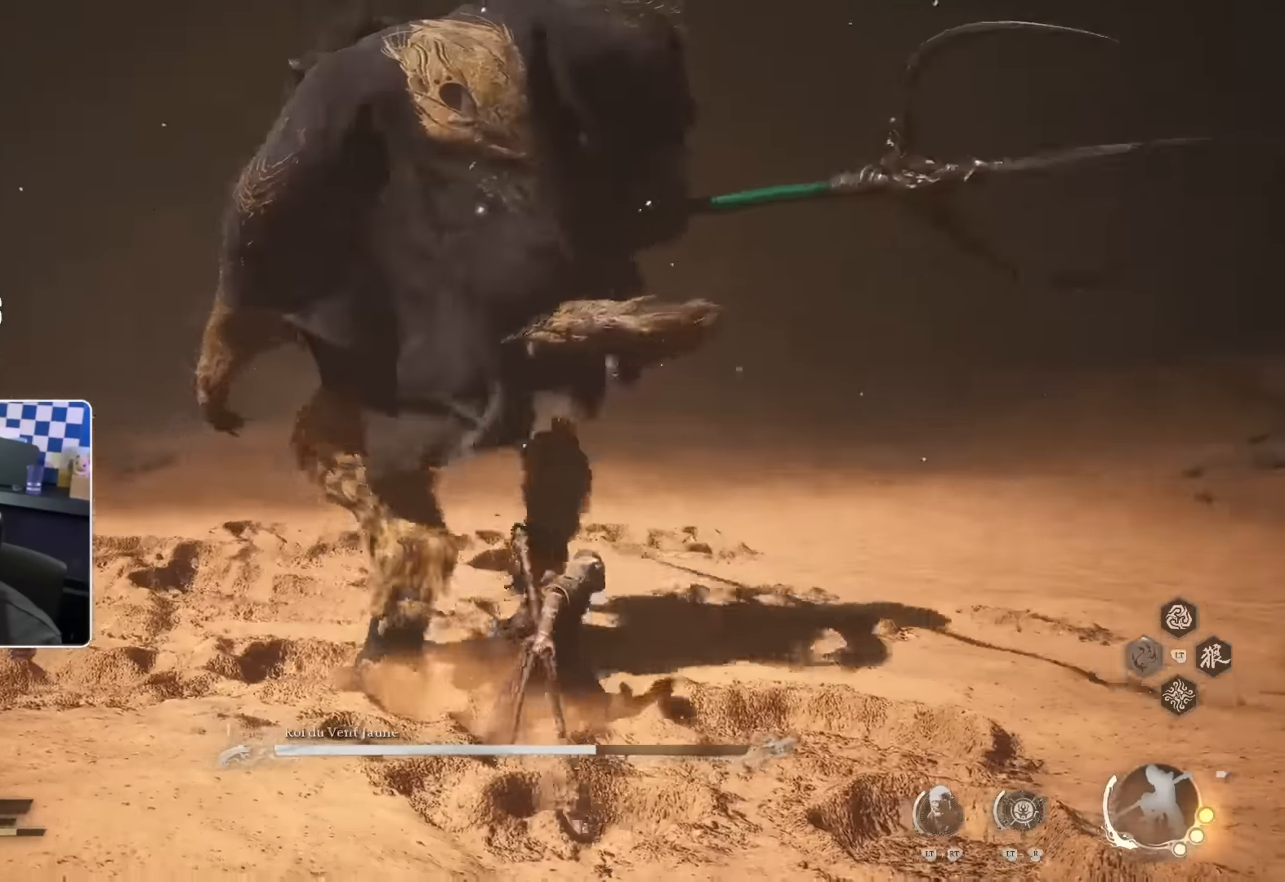
{"buttons": [], "left_stick": "down", "right_stick": "center", "events": []}
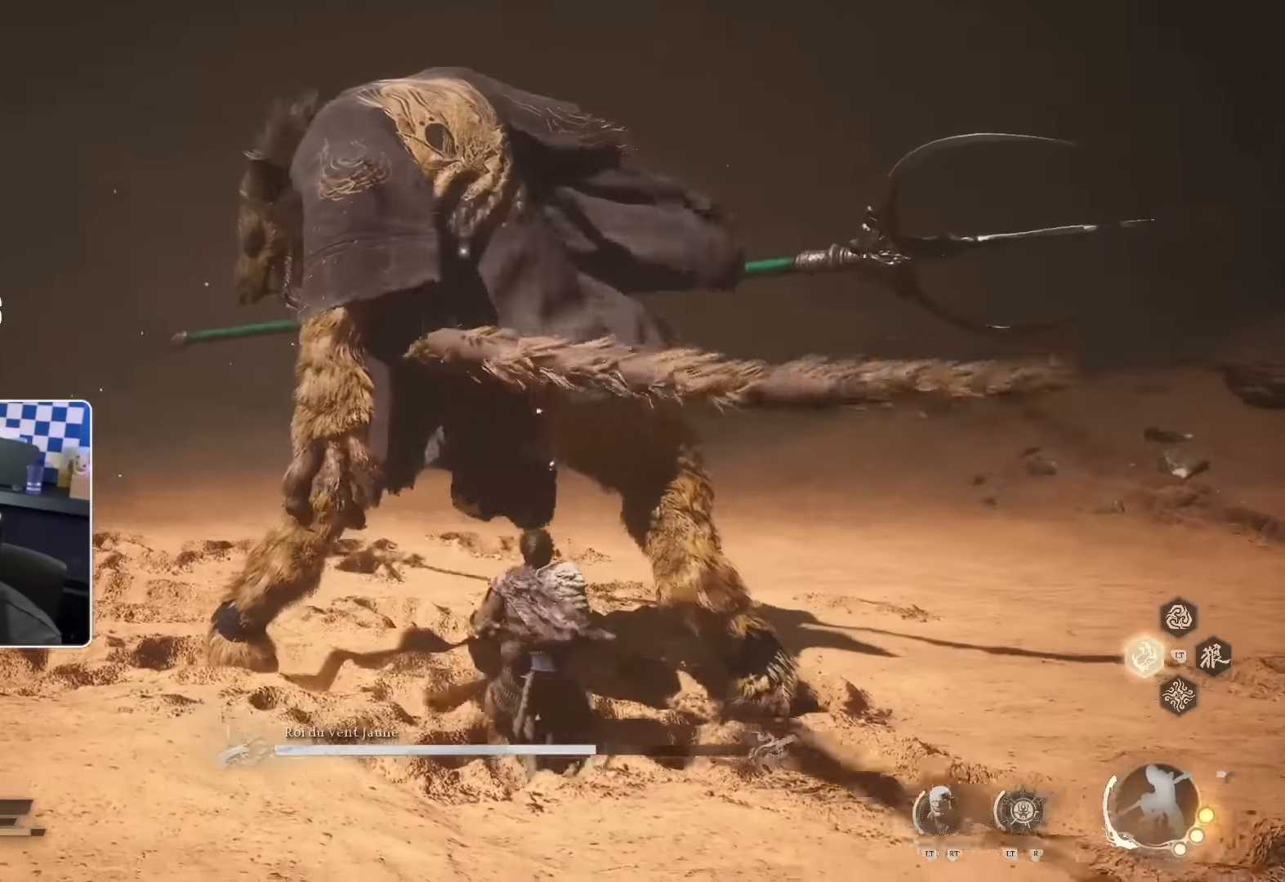
{"buttons": ["CROSS"], "left_stick": "down", "right_stick": "center", "events": [[217, "CROSS", "down"]]}
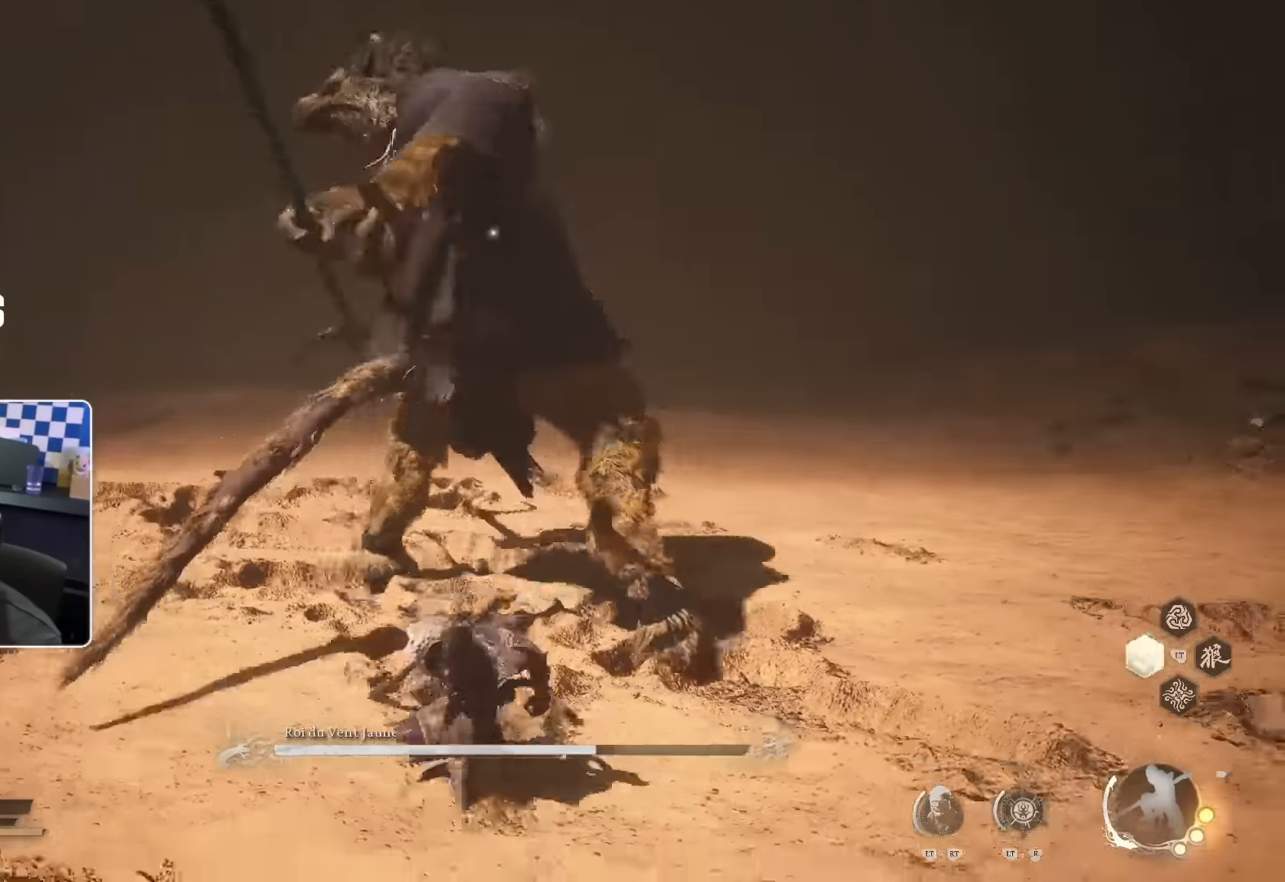
{"buttons": ["CROSS"], "left_stick": "down", "right_stick": "center", "events": []}
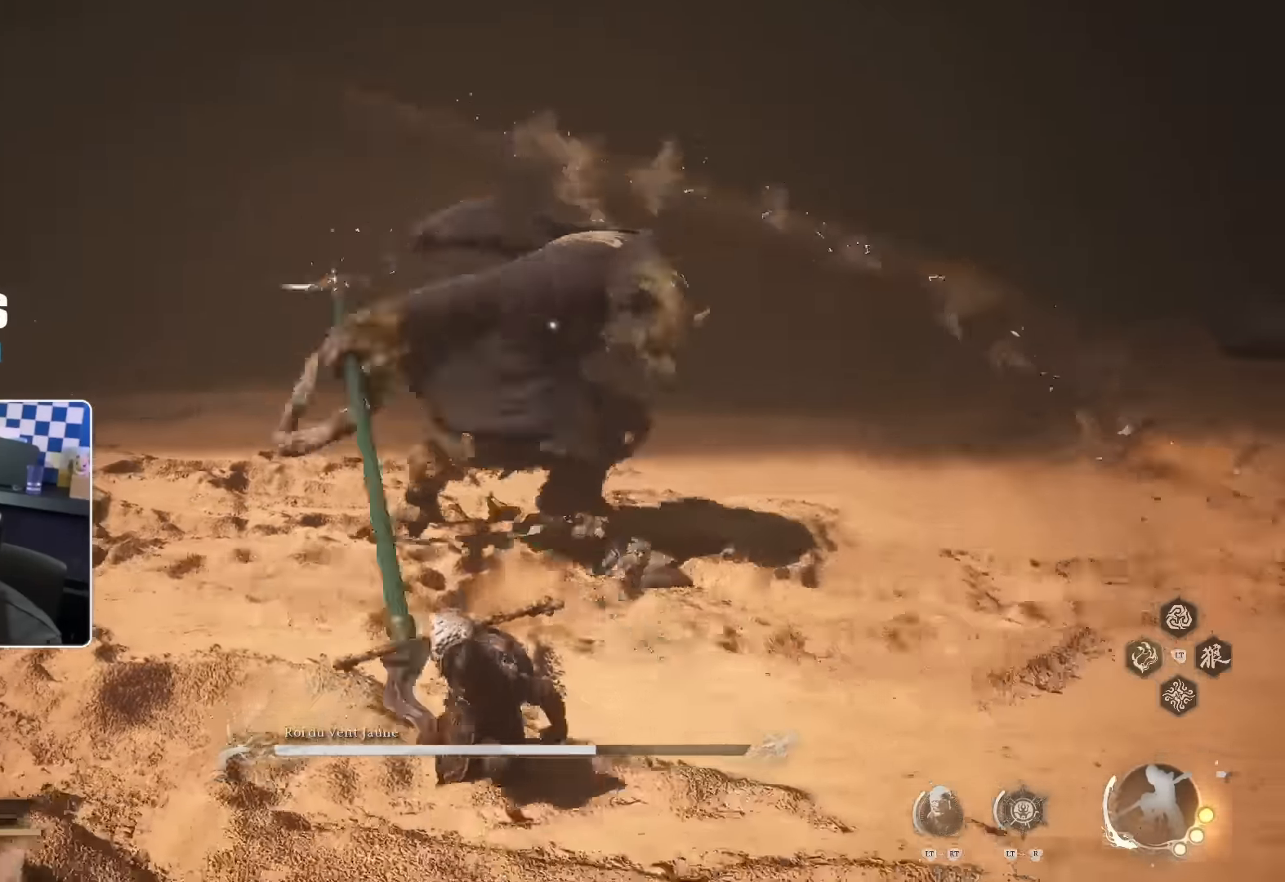
{"buttons": [], "left_stick": "down", "right_stick": "center", "events": [[33, "CROSS", "up"], [50, "SQUARE", "down"], [167, "SQUARE", "up"], [383, "SQUARE", "down"], [450, "SQUARE", "up"]]}
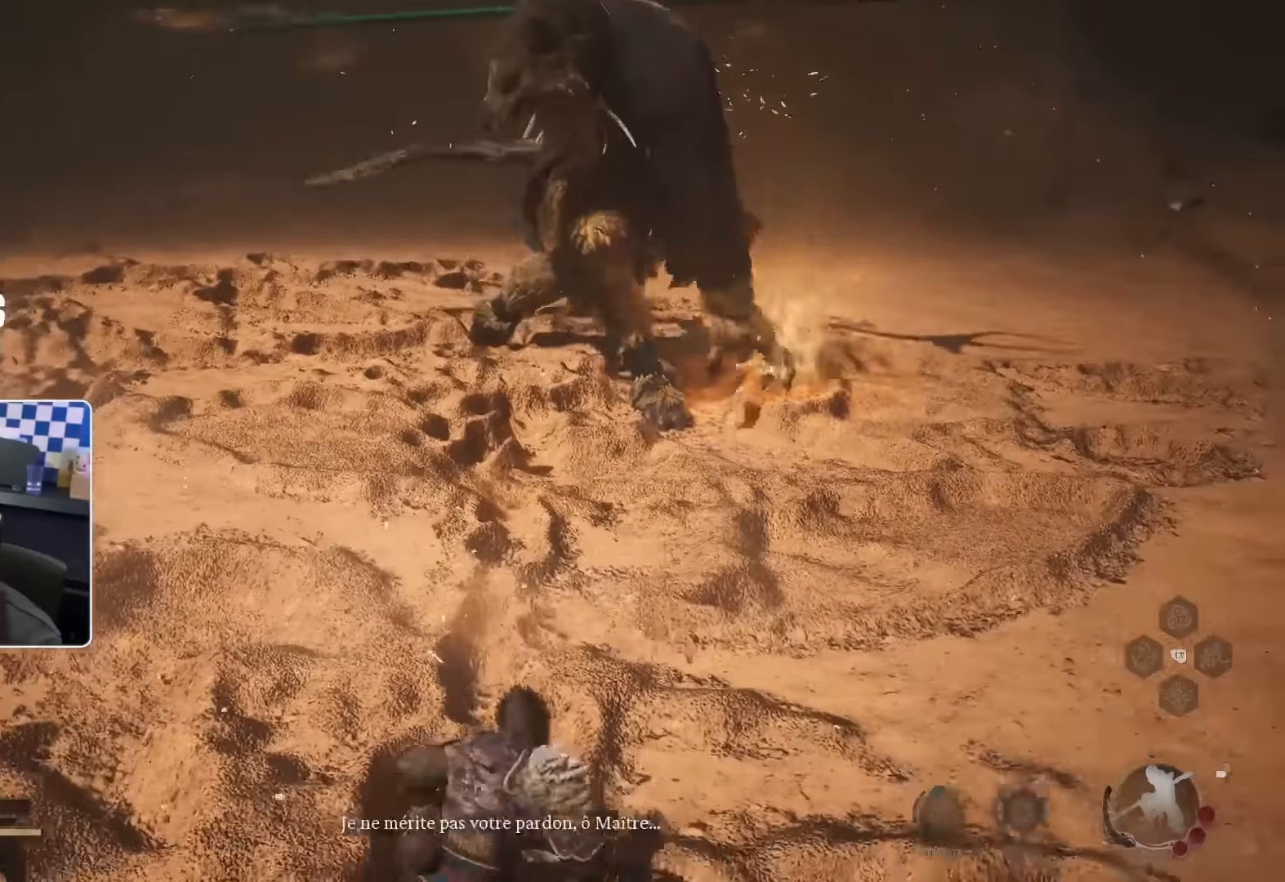
{"buttons": [], "left_stick": "center", "right_stick": "center", "events": [[266, "left_stick", "center"]]}
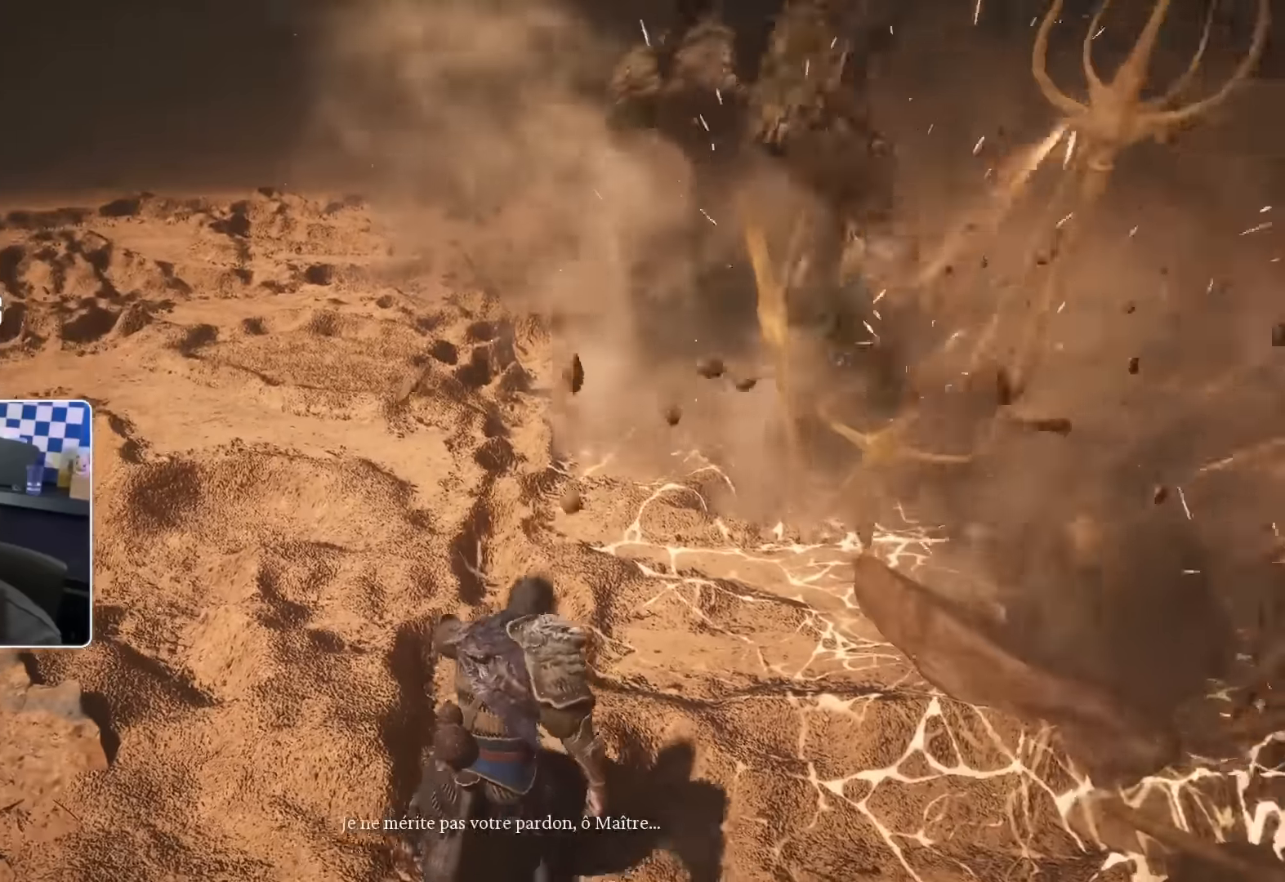
{"buttons": [], "left_stick": "center", "right_stick": "center", "events": []}
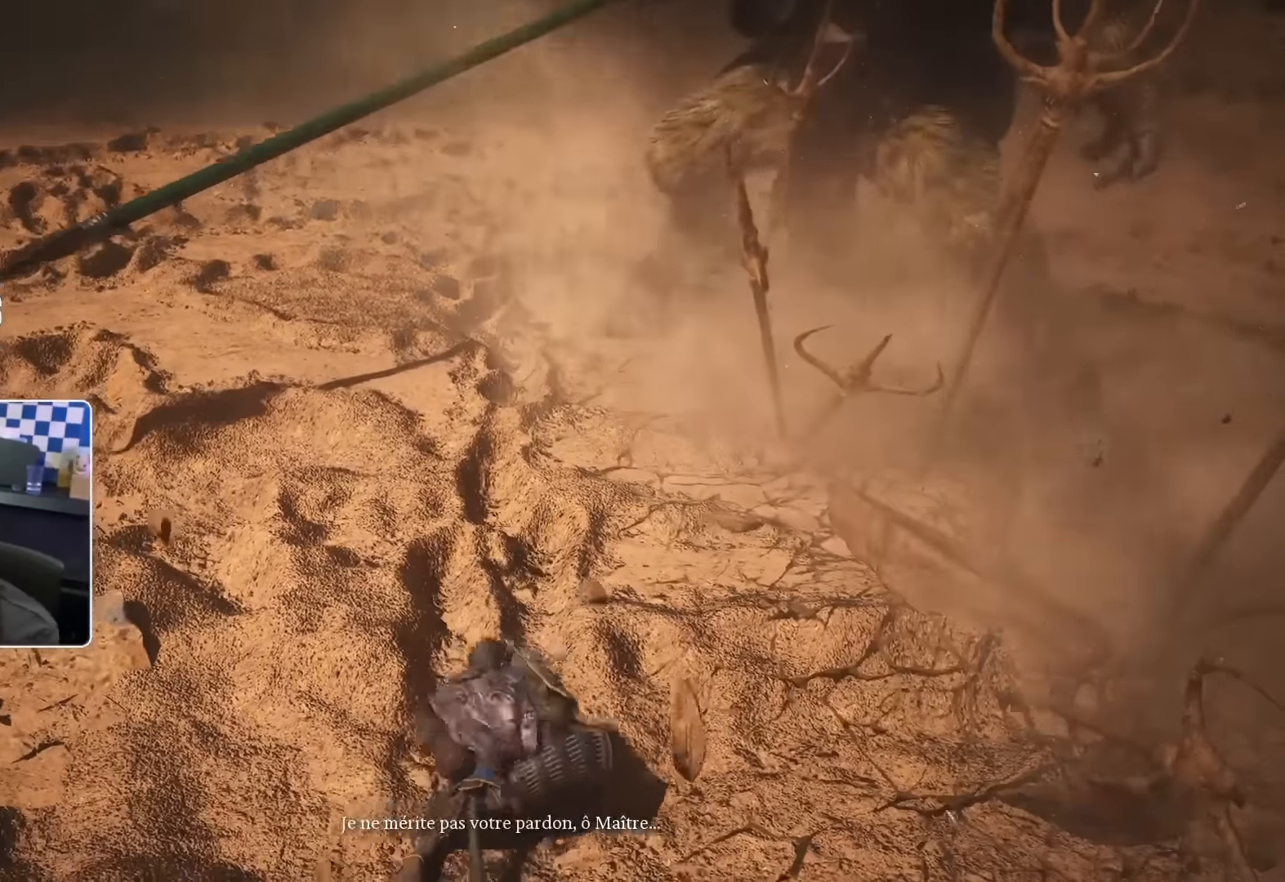
{"buttons": [], "left_stick": "center", "right_stick": "center", "events": []}
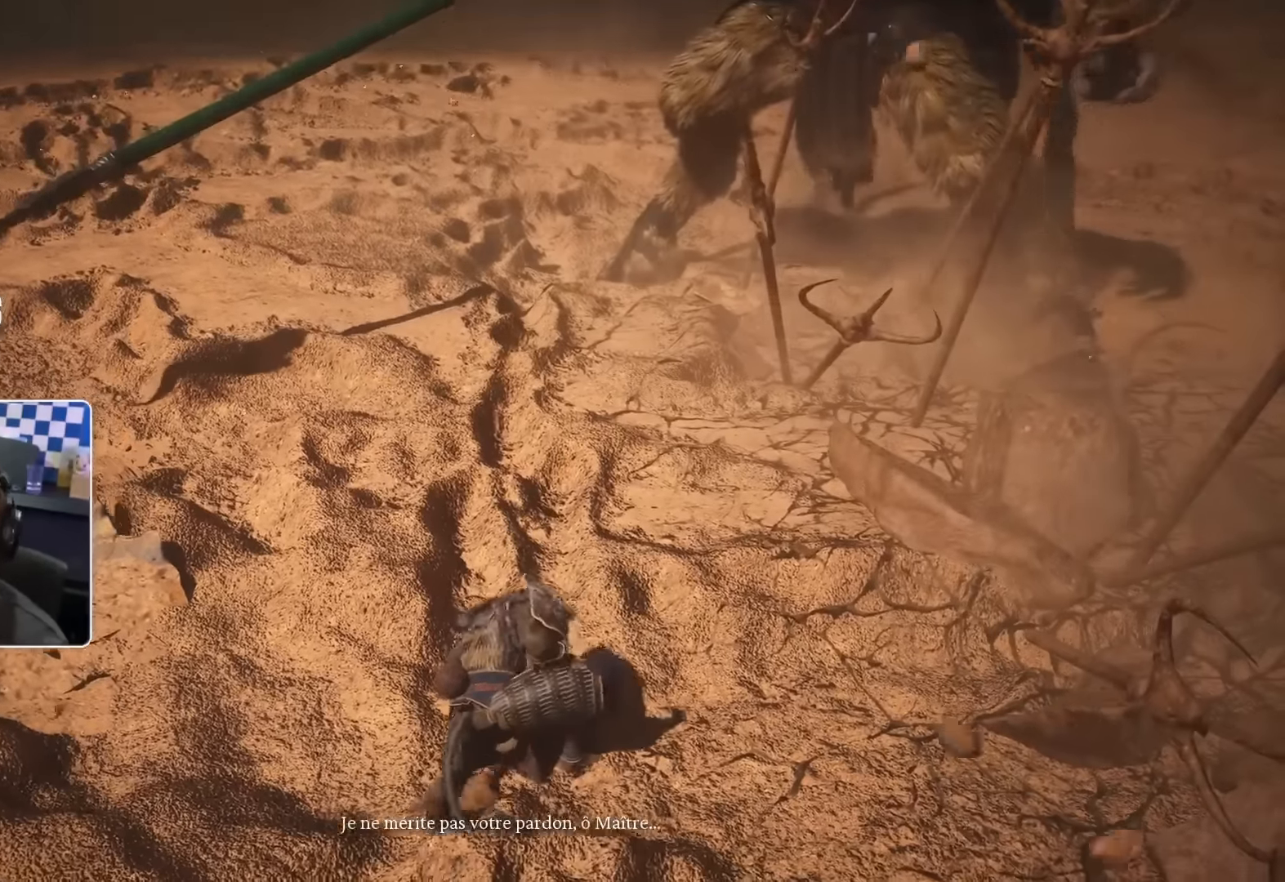
{"buttons": [], "left_stick": "center", "right_stick": "center", "events": [[333, "R2", "down"], [383, "R2", "up"]]}
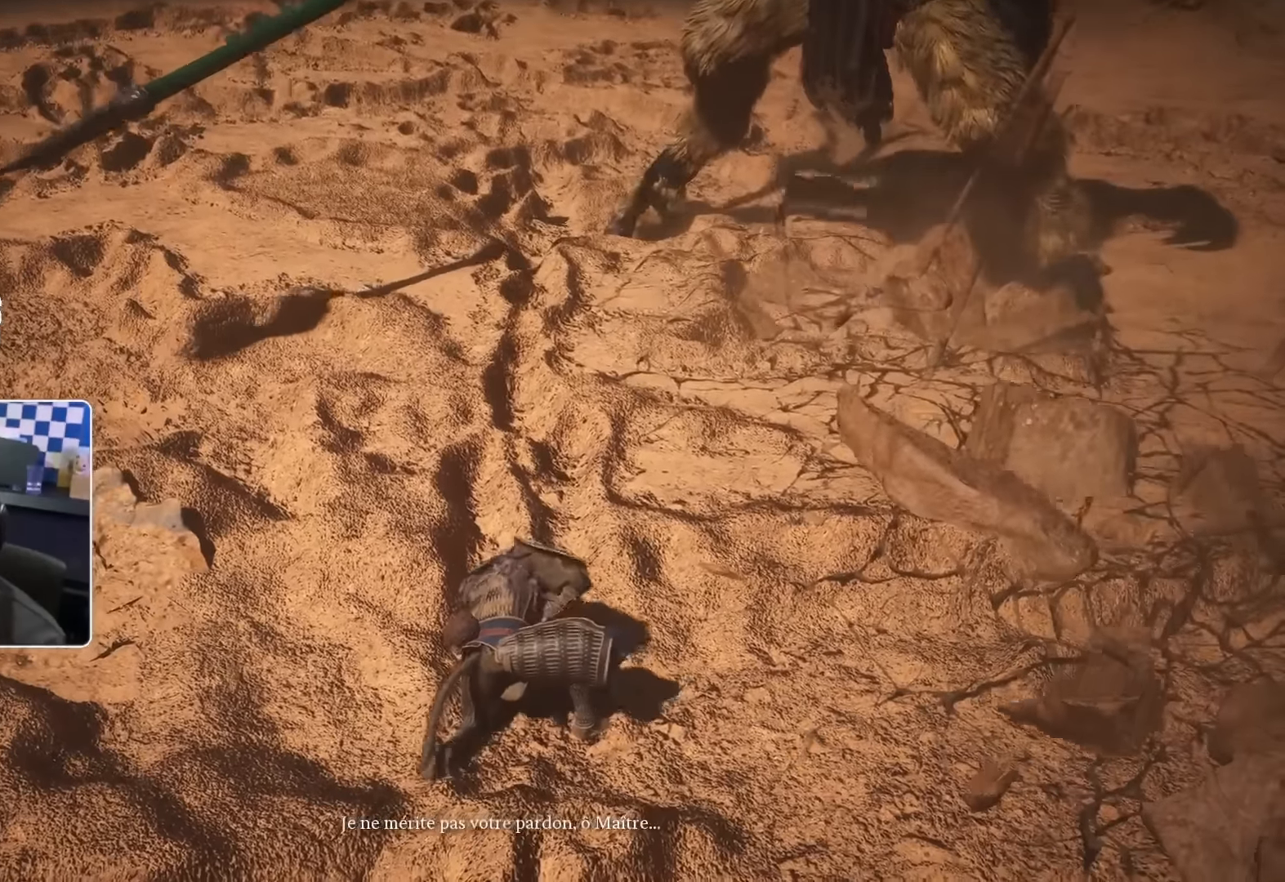
{"buttons": ["R2"], "left_stick": "center", "right_stick": "center", "events": [[50, "R2", "down"], [100, "R2", "up"], [416, "R2", "down"]]}
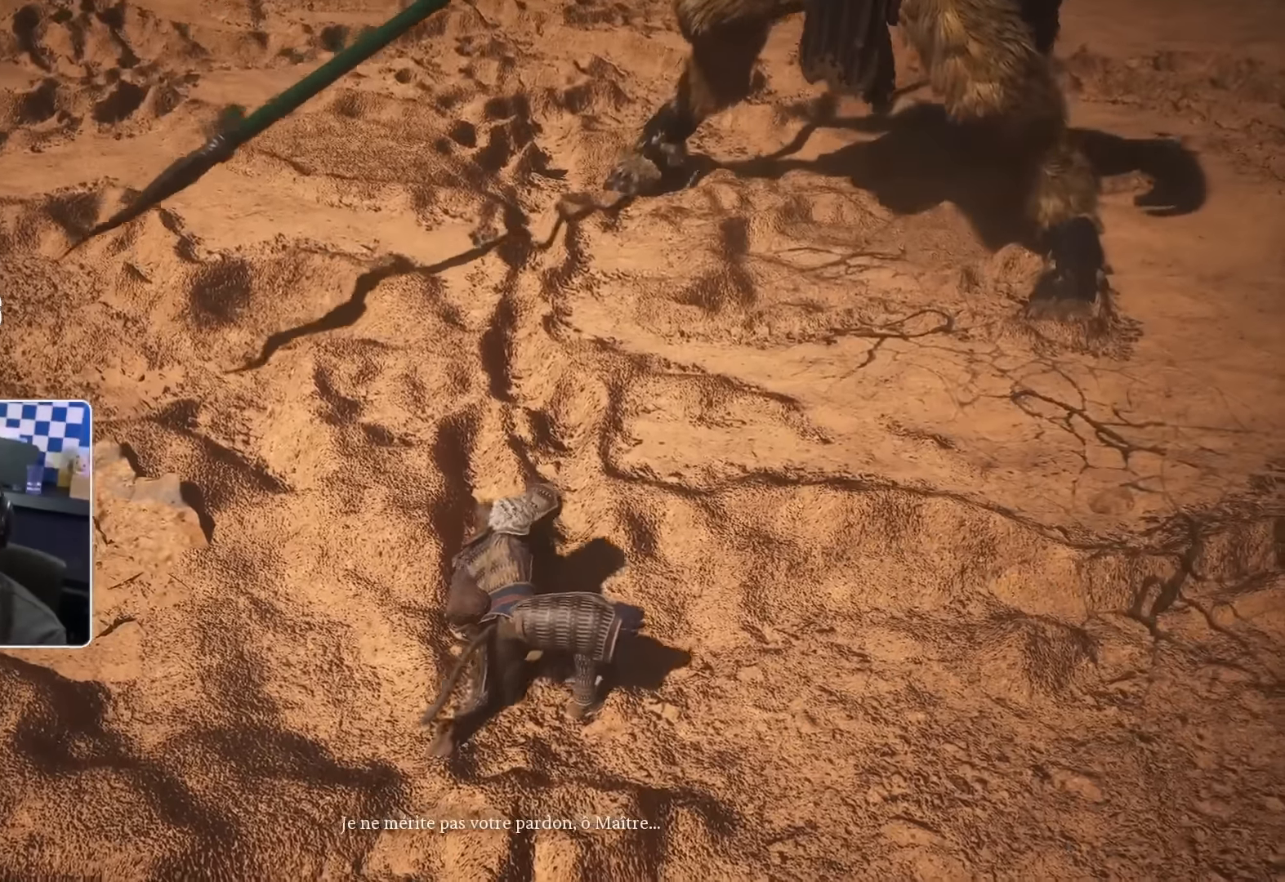
{"buttons": ["R2"], "left_stick": "center", "right_stick": "center", "events": [[16, "R2", "up"], [183, "R2", "down"], [350, "L2", "down"], [433, "L2", "up"]]}
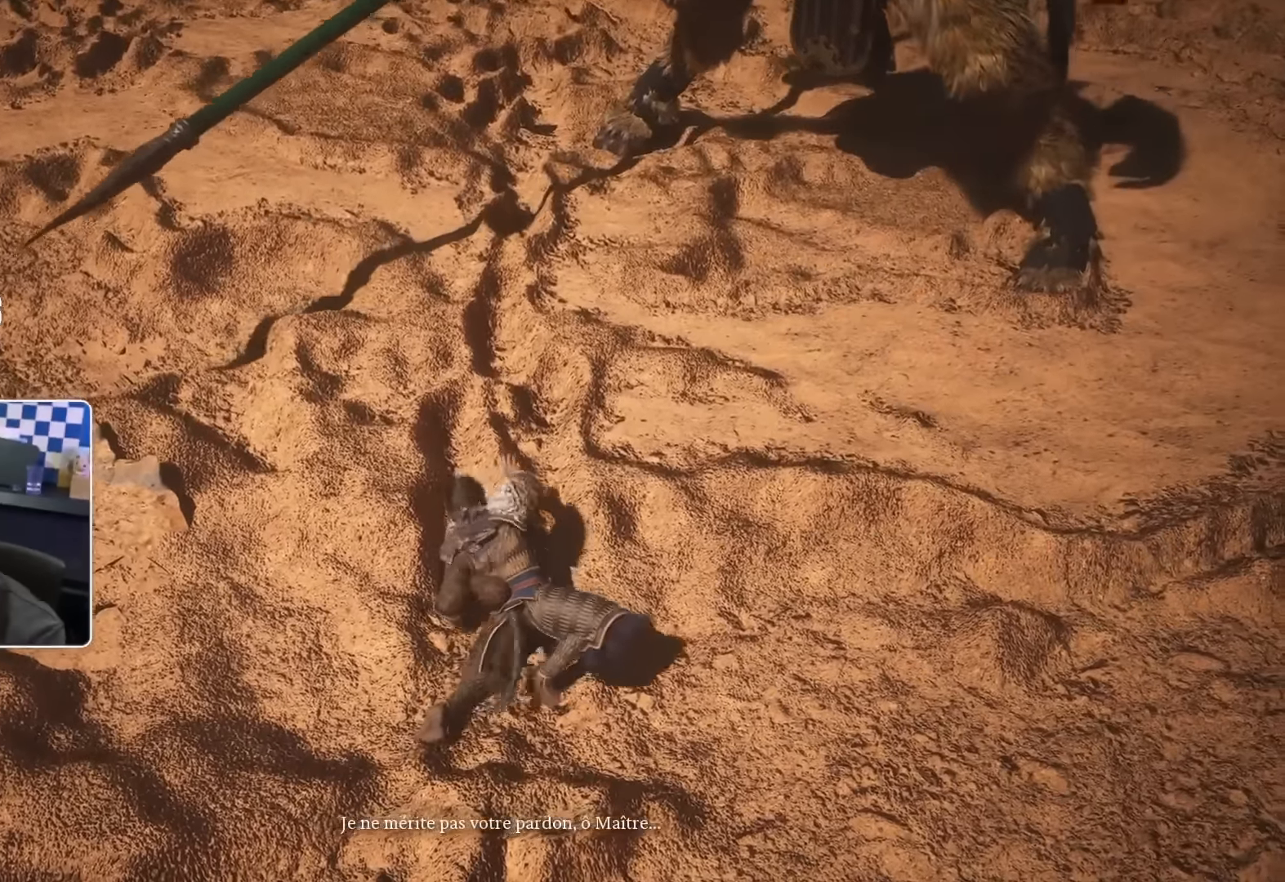
{"buttons": ["R2"], "left_stick": "center", "right_stick": "center", "events": [[33, "R2", "up"], [266, "R2", "down"]]}
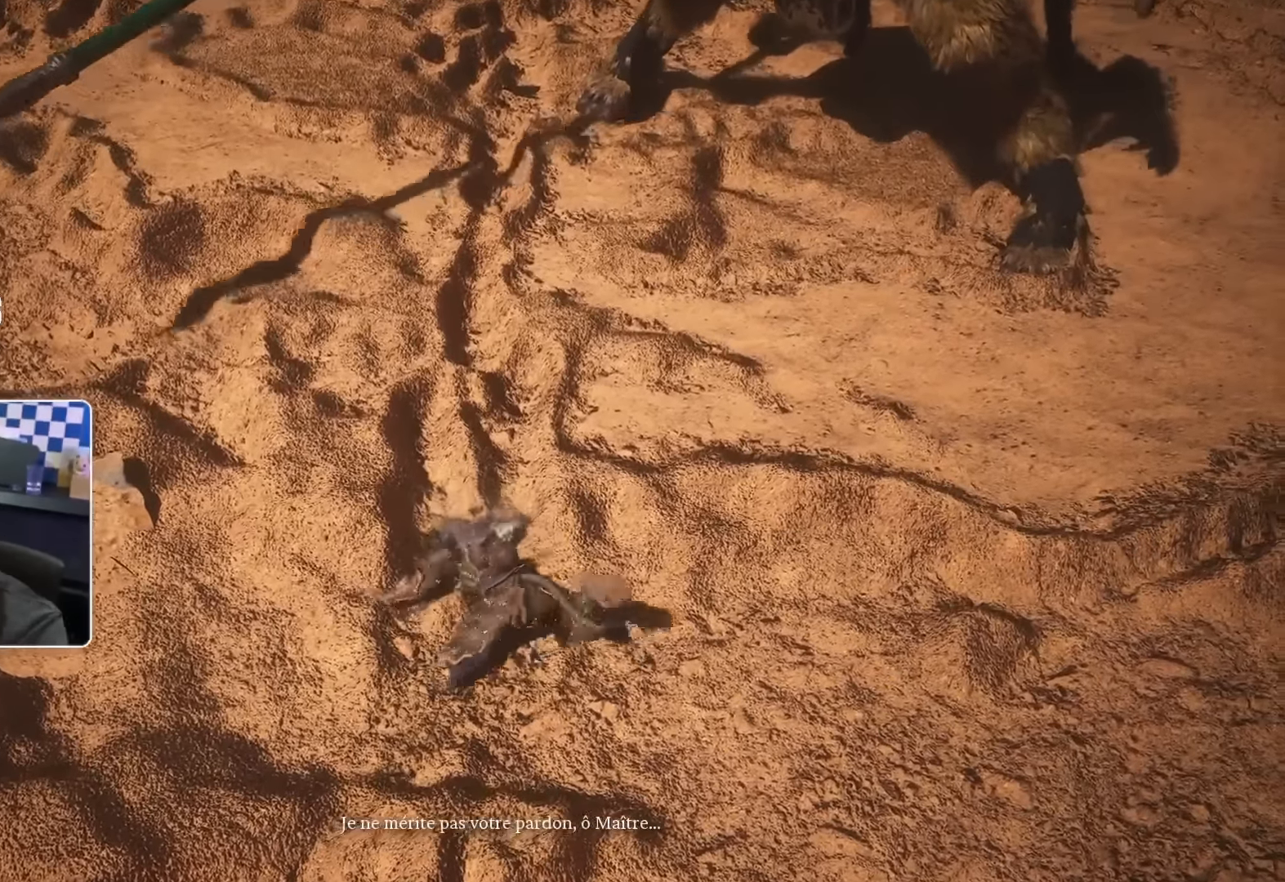
{"buttons": [], "left_stick": "center", "right_stick": "center", "events": [[116, "R2", "up"], [166, "CROSS", "down"], [166, "R2", "down"], [183, "CIRCLE", "down"], [233, "CIRCLE", "up"], [250, "CROSS", "up"], [250, "R2", "up"]]}
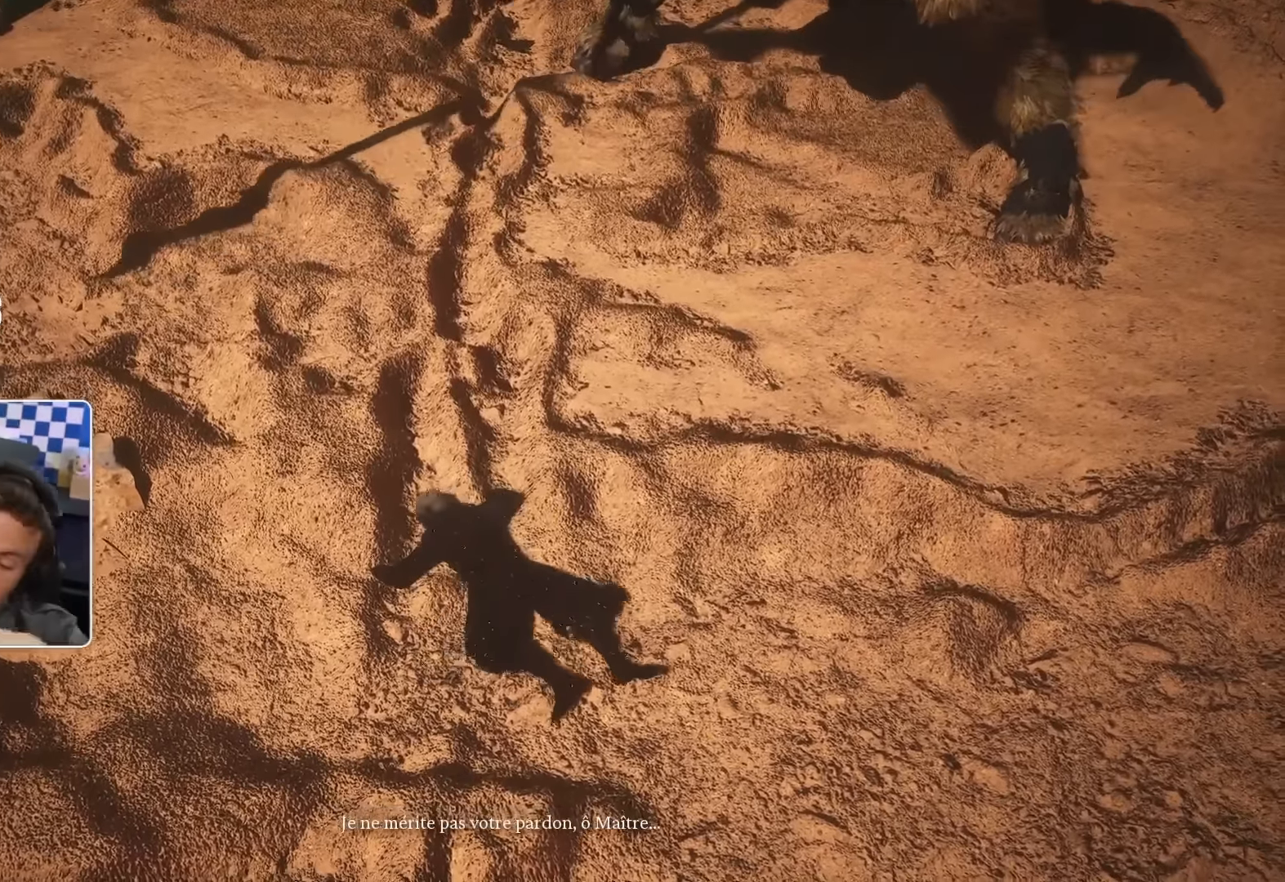
{"buttons": ["CROSS", "R2"], "left_stick": "center", "right_stick": "center"}
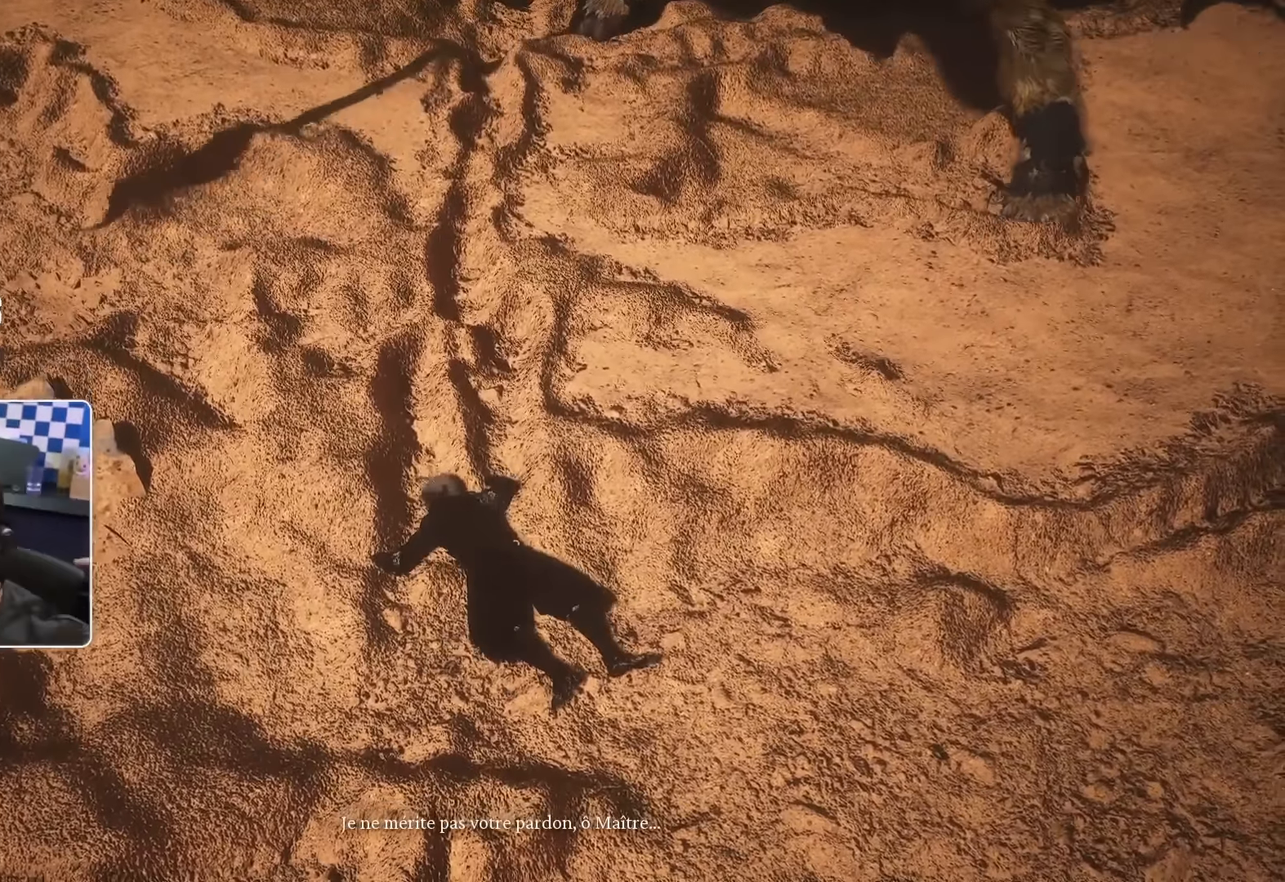
{"buttons": [], "left_stick": "center", "right_stick": "center", "events": [[50, "CROSS", "up"], [116, "R2", "up"]]}
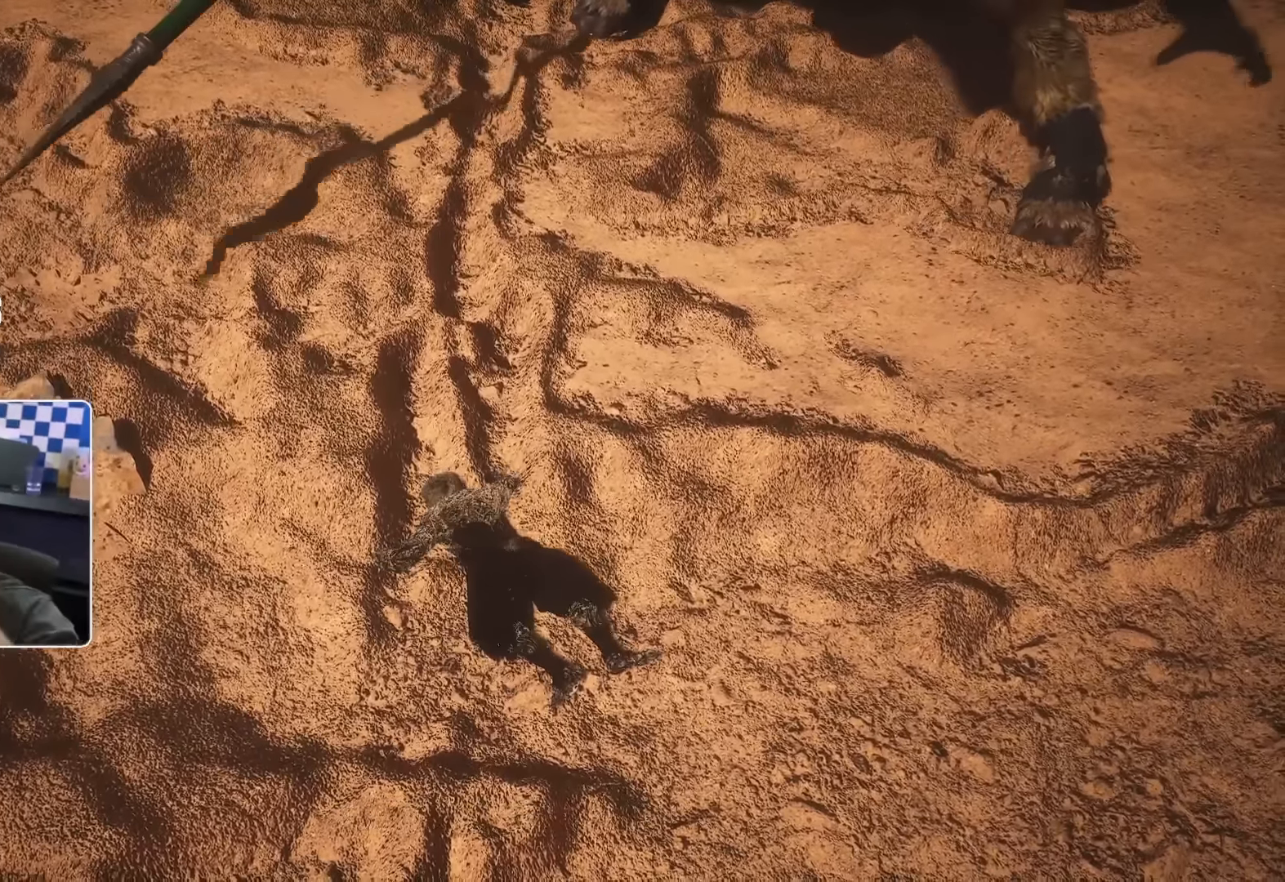
{"buttons": [], "left_stick": "center", "right_stick": "center", "events": [[33, "R2", "down"], [400, "R2", "up"]]}
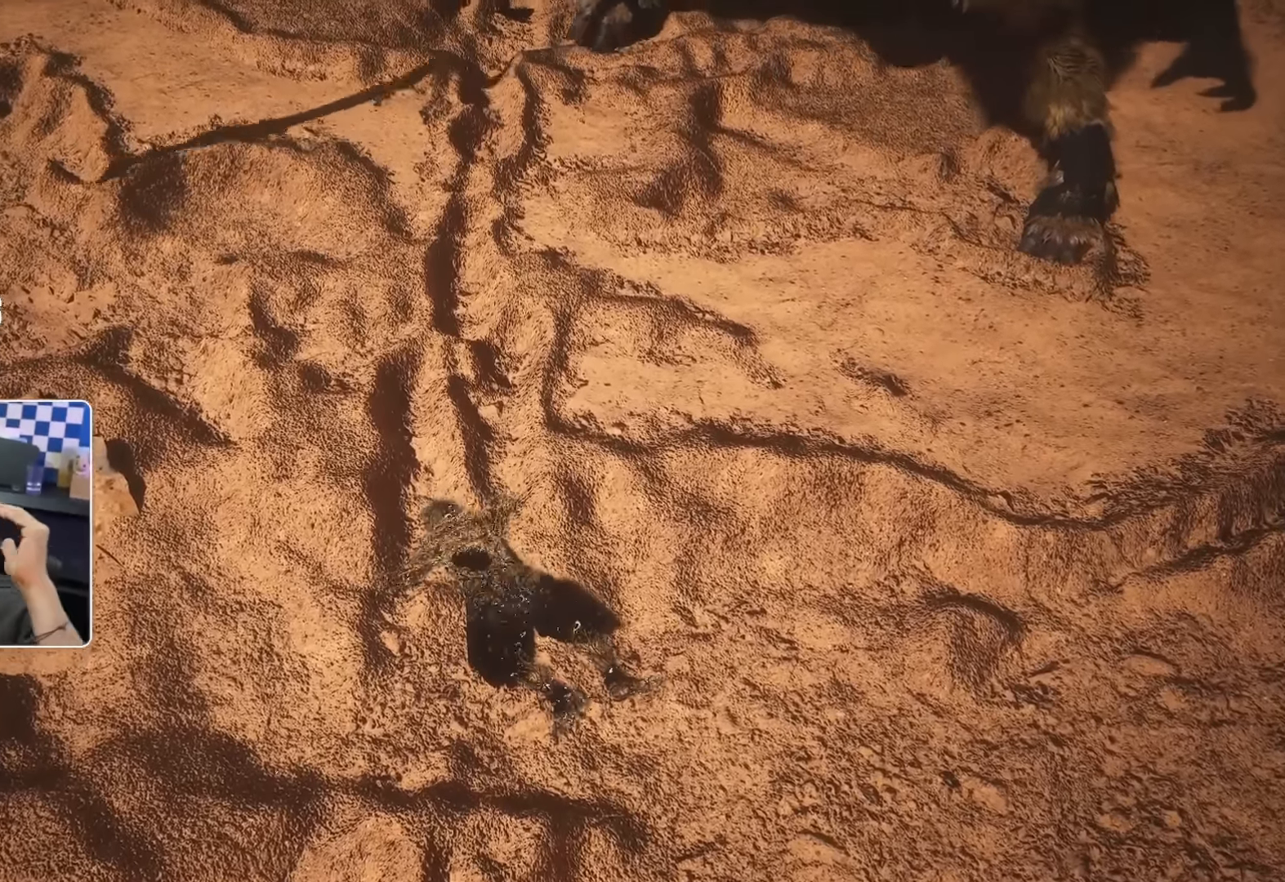
{"buttons": ["R2"], "left_stick": "center", "right_stick": "center", "events": [[83, "R2", "down"]]}
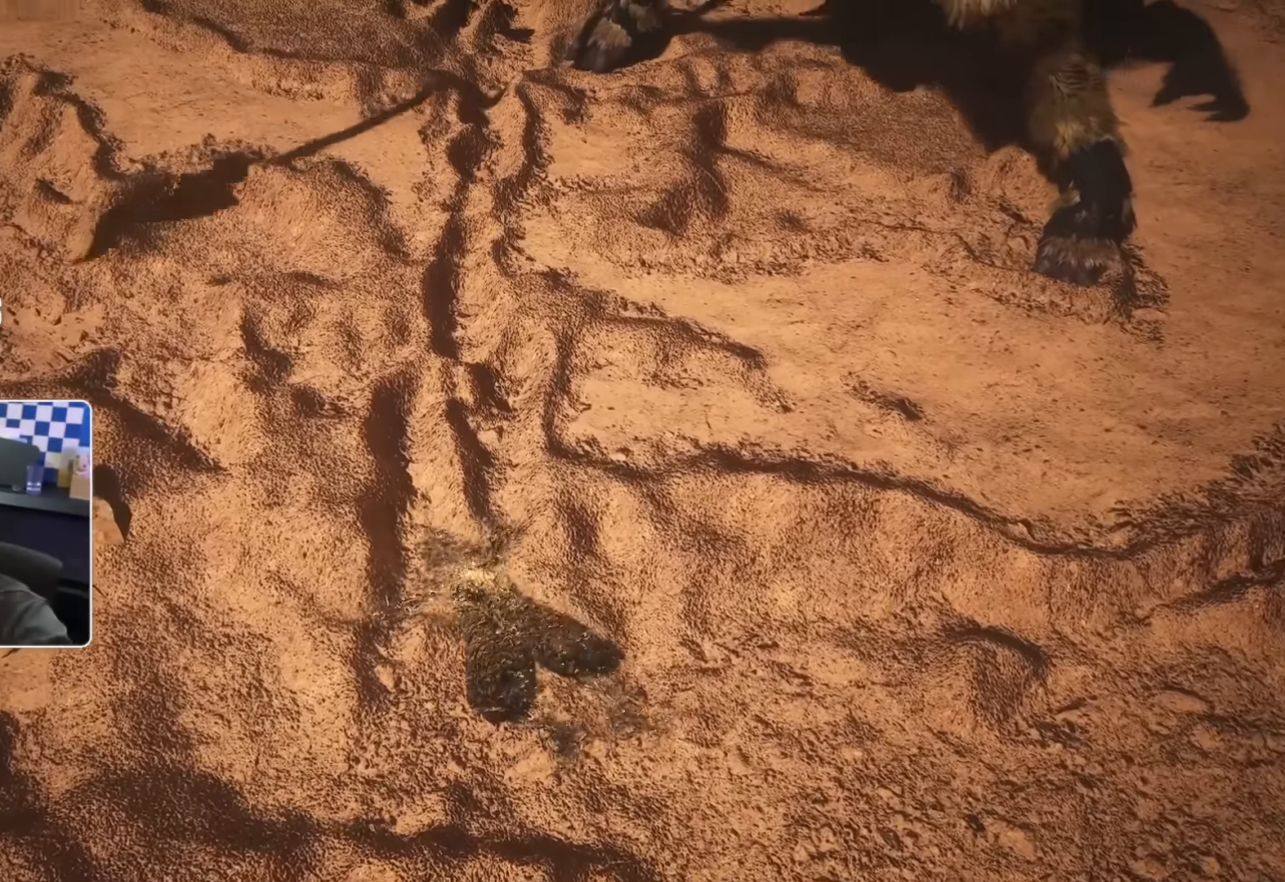
{"buttons": [], "left_stick": "center", "right_stick": "center", "events": [[33, "R2", "up"], [116, "R2", "down"], [266, "R2", "up"], [366, "R2", "down"], [500, "R2", "up"]]}
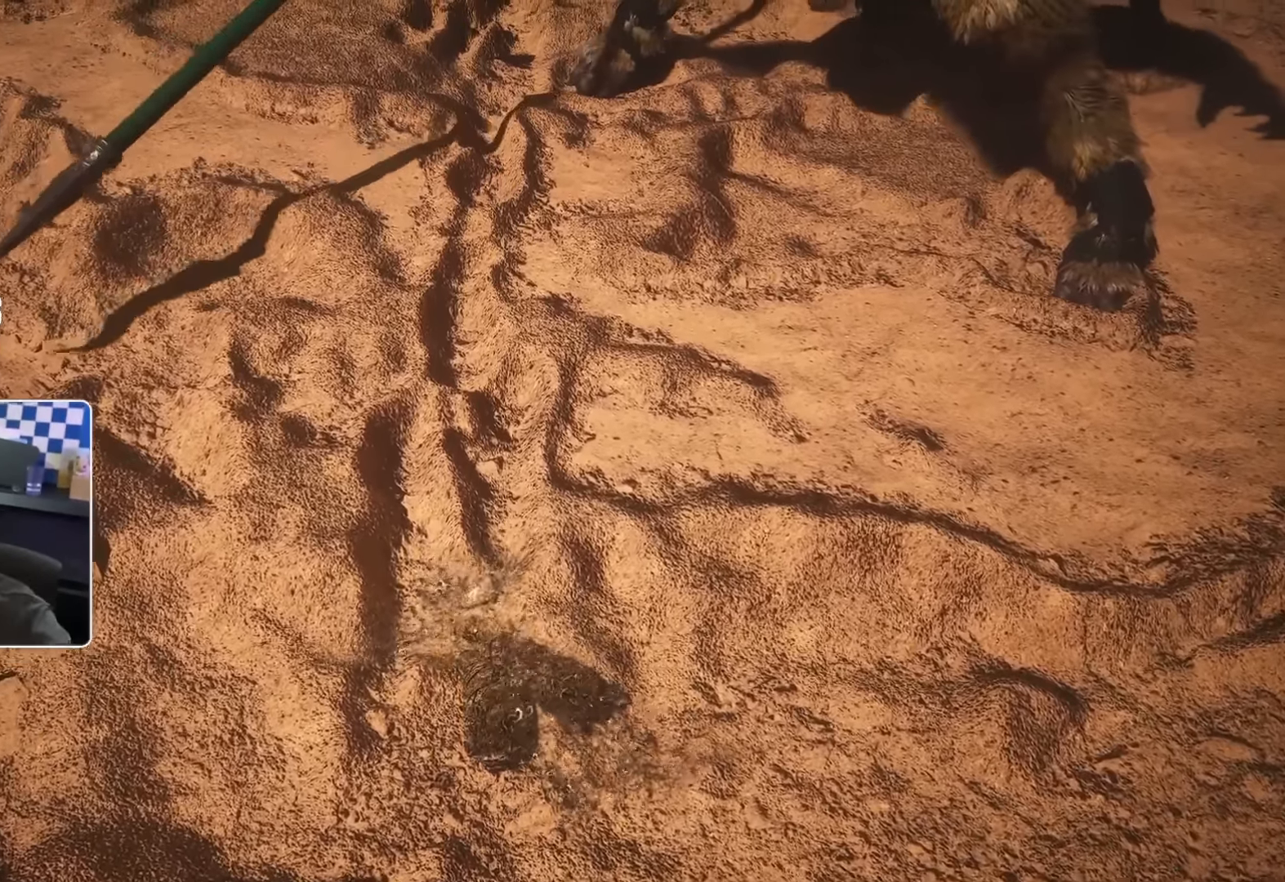
{"buttons": [], "left_stick": "center", "right_stick": "center", "events": [[83, "R2", "down"], [500, "R2", "up"]]}
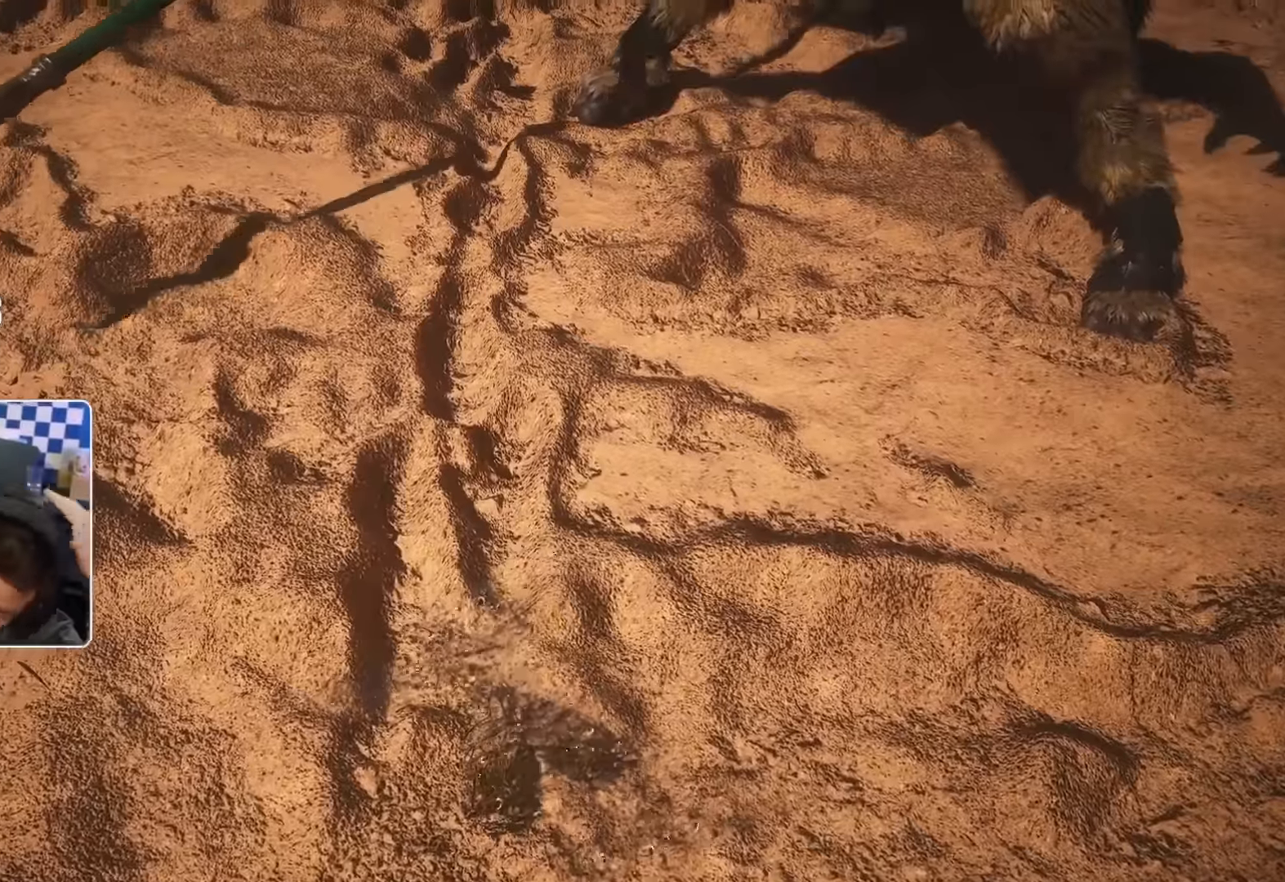
{"buttons": [], "left_stick": "center", "right_stick": "center", "events": [[50, "R2", "down"], [433, "R2", "up"]]}
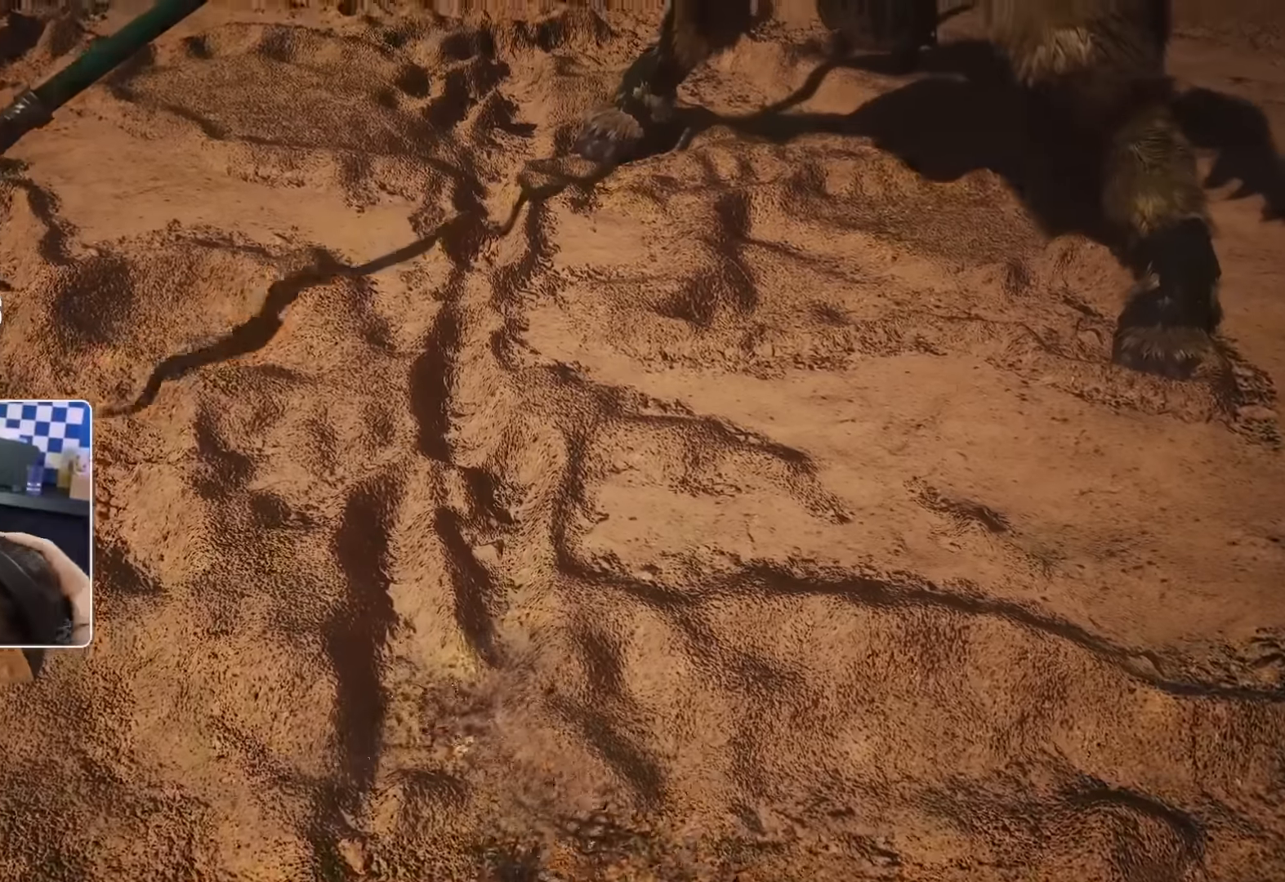
{"buttons": [], "left_stick": "center", "right_stick": "center", "events": [[116, "R2", "down"], [166, "R2", "up"]]}